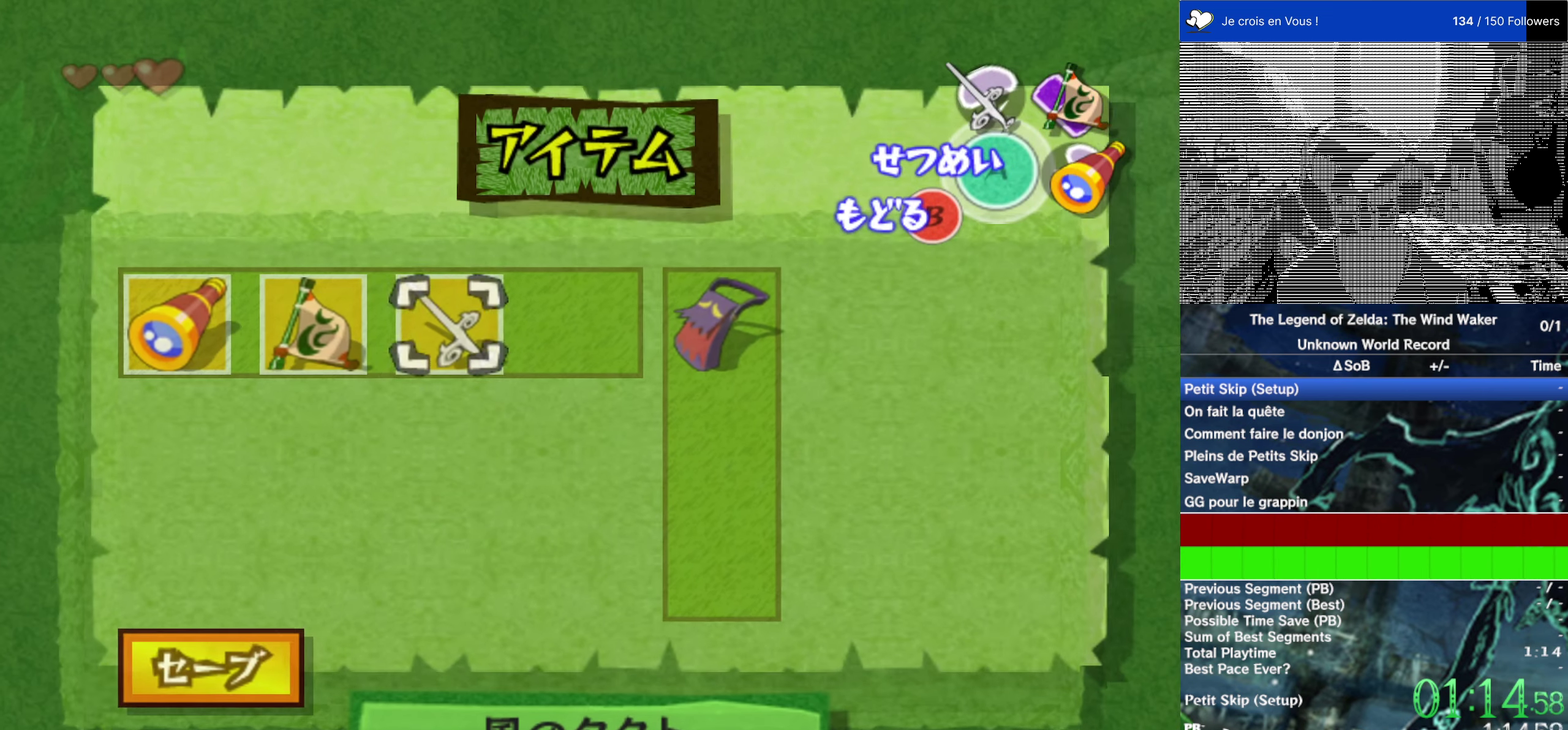
Gameplay with a controller (Nintendo layout); each line is a JSON object with the inputs held at the frame after it. "events" lists button and stick changes between this image and that frame as [ms after this image, input, new state], when the widget could be followed in between. This overlay highlights the sticks when they move; stick clicks (L3 R3) are not distinguishable. Not read: L1 L3 R3.
{"buttons": ["L2"], "left_stick": "up", "right_stick": "center", "events": []}
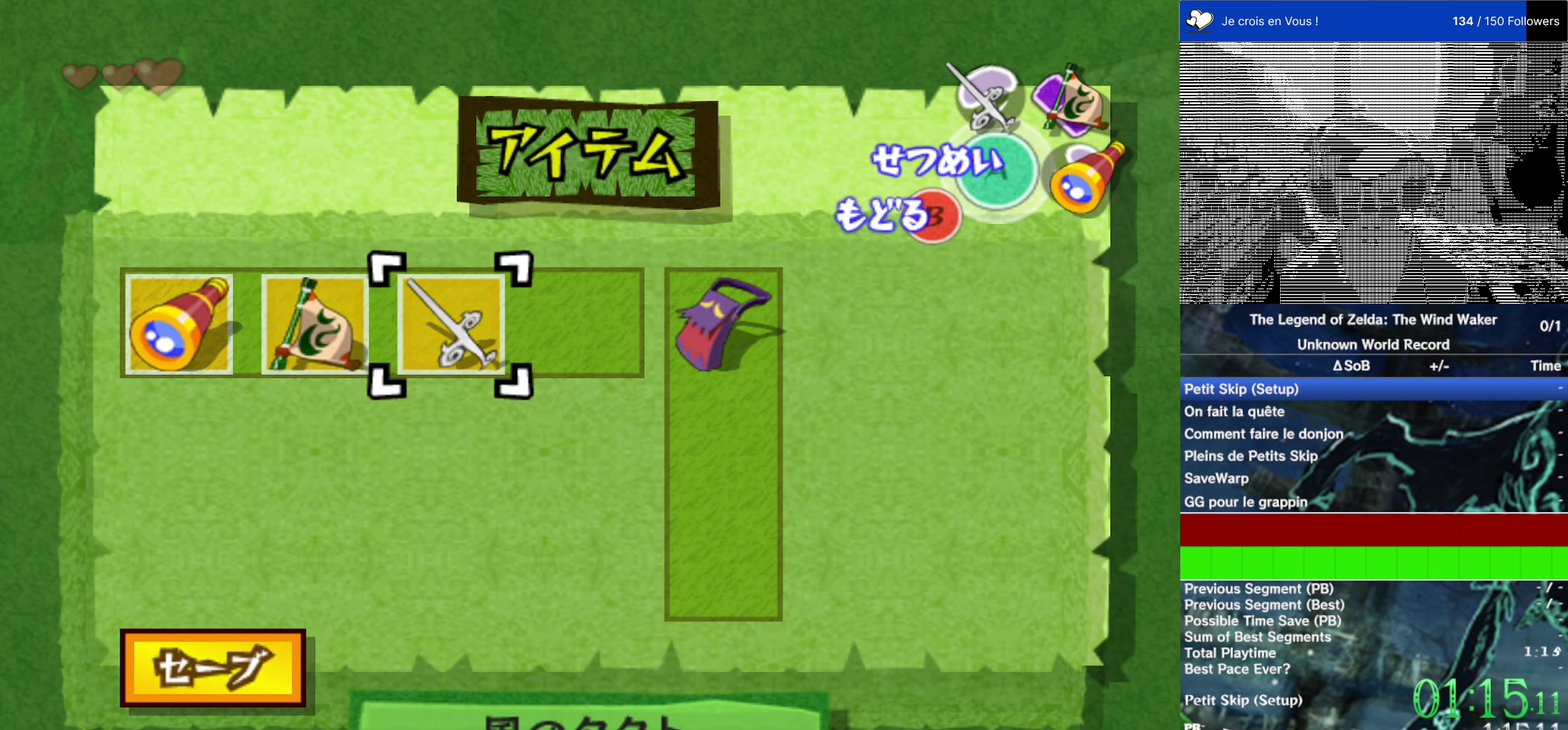
{"buttons": ["L2"], "left_stick": "up", "right_stick": "center", "events": []}
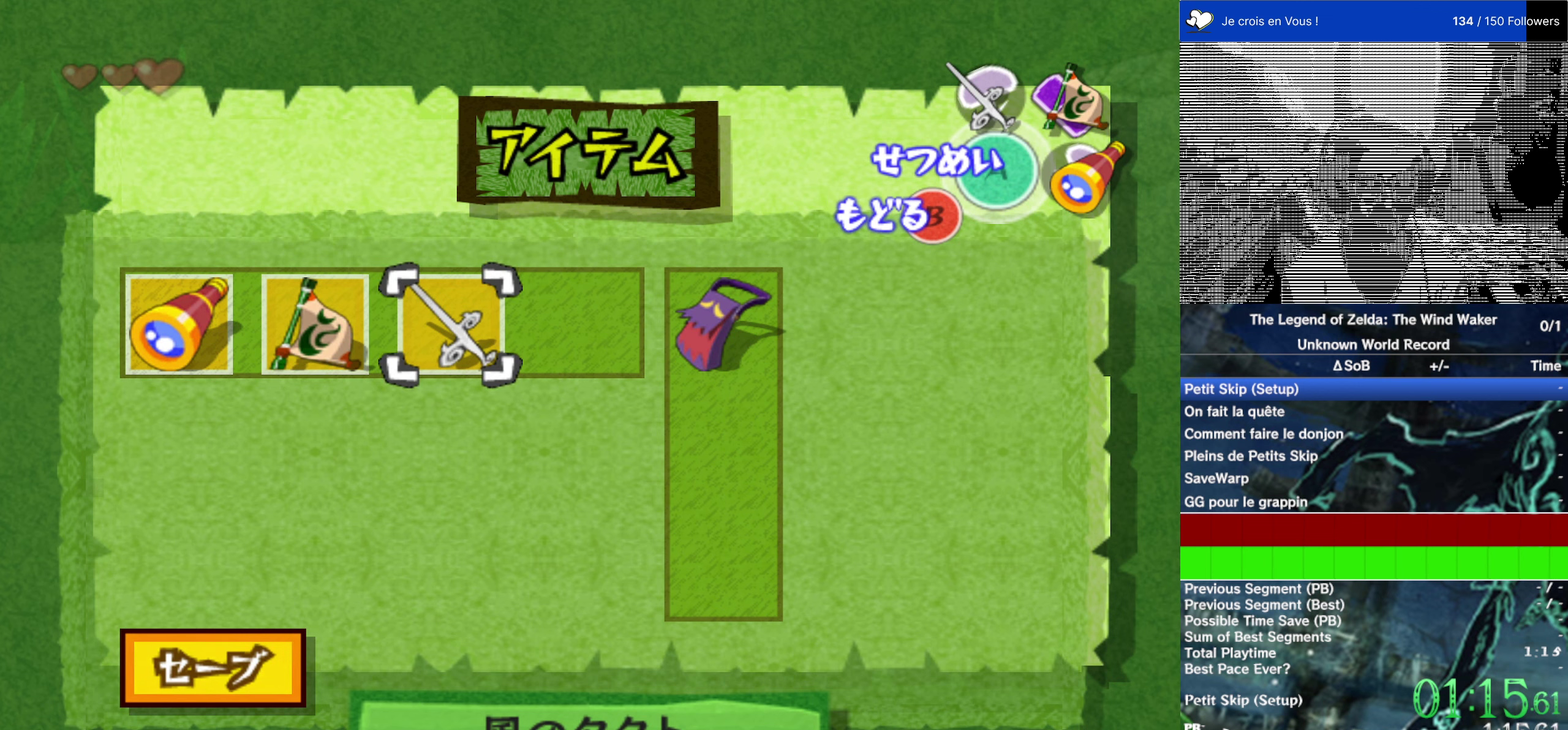
{"buttons": ["L2"], "left_stick": "up", "right_stick": "center", "events": [[133, "START", "down"], [266, "START", "up"]]}
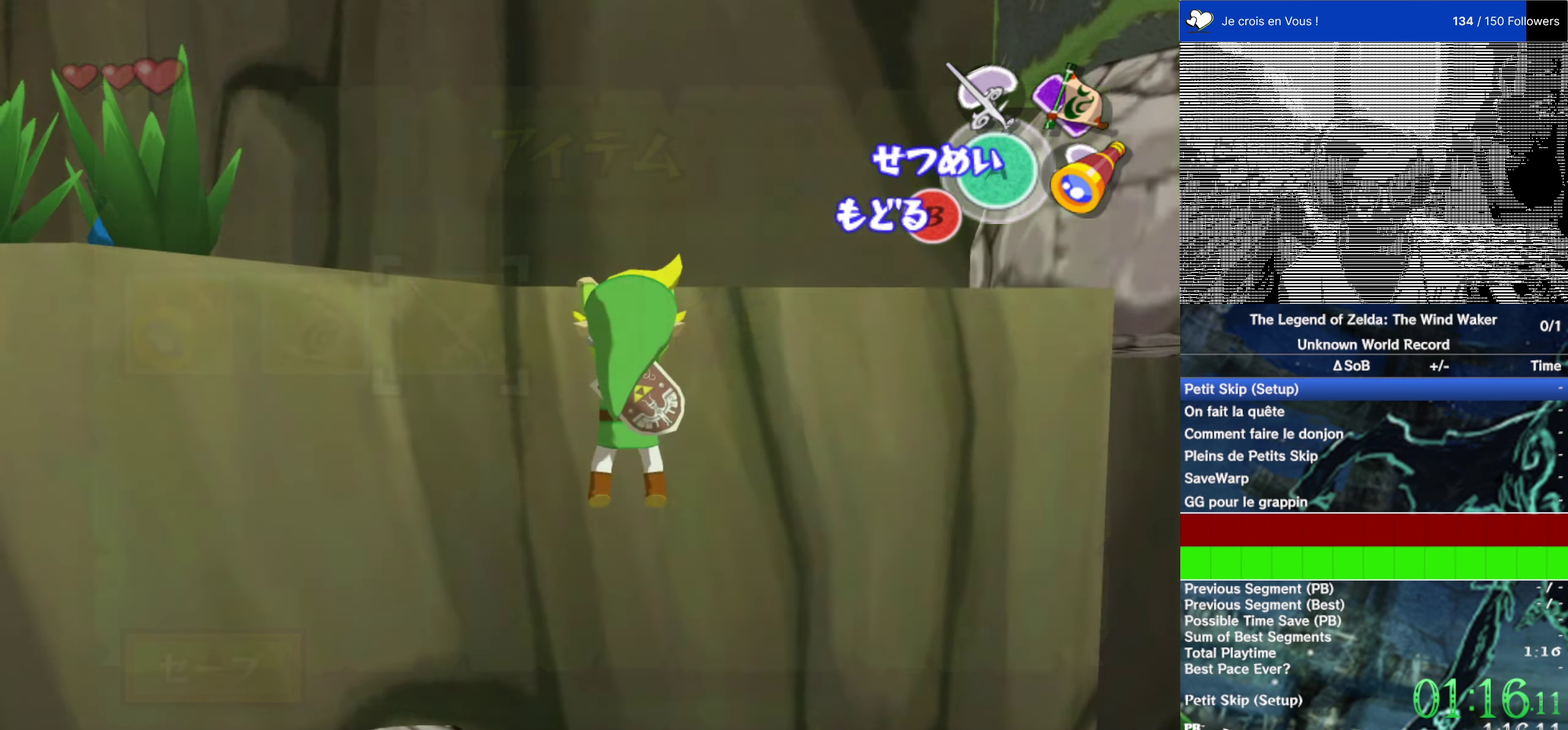
{"buttons": ["L2"], "left_stick": "up", "right_stick": "center", "events": [[316, "START", "down"], [433, "START", "up"]]}
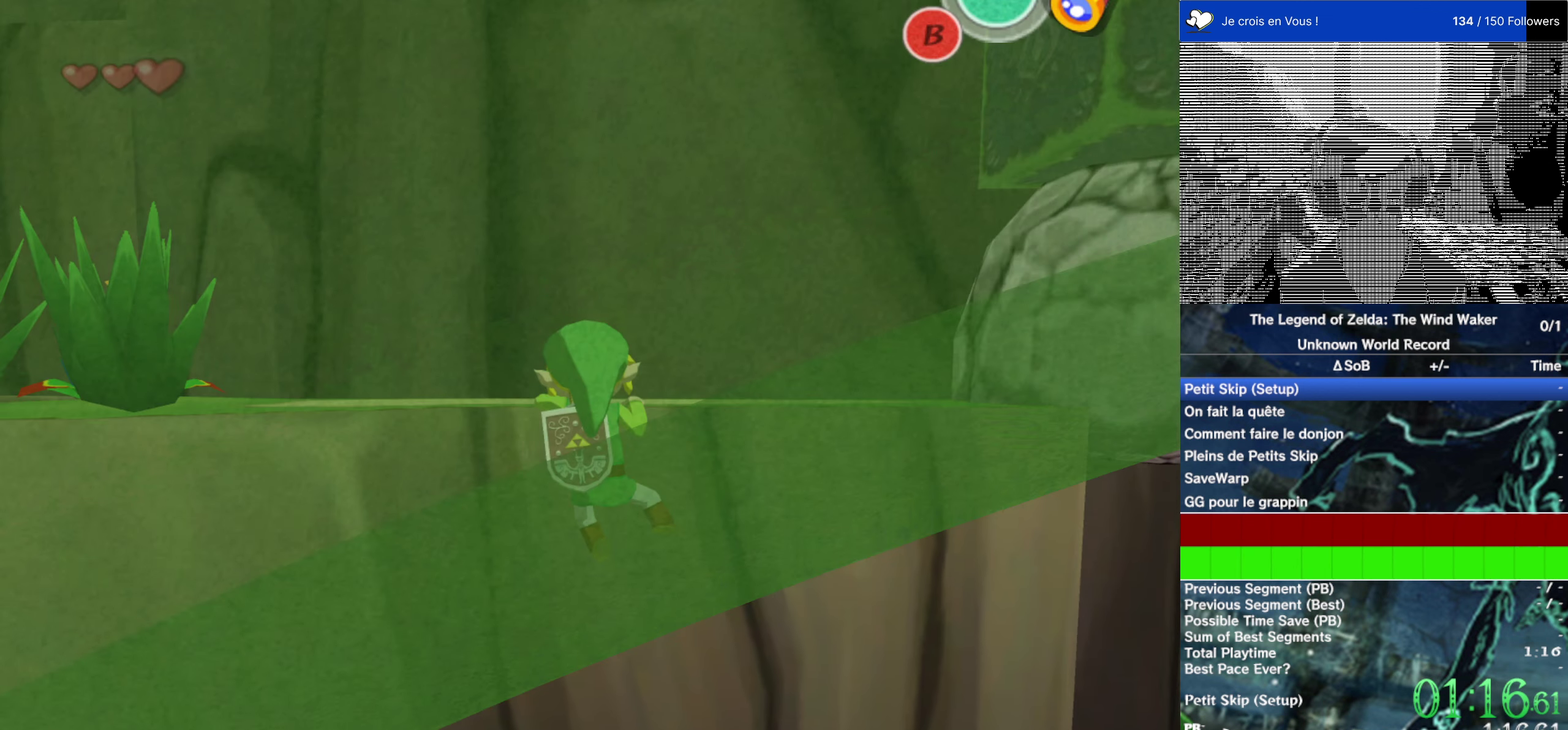
{"buttons": ["L2"], "left_stick": "up", "right_stick": "center", "events": []}
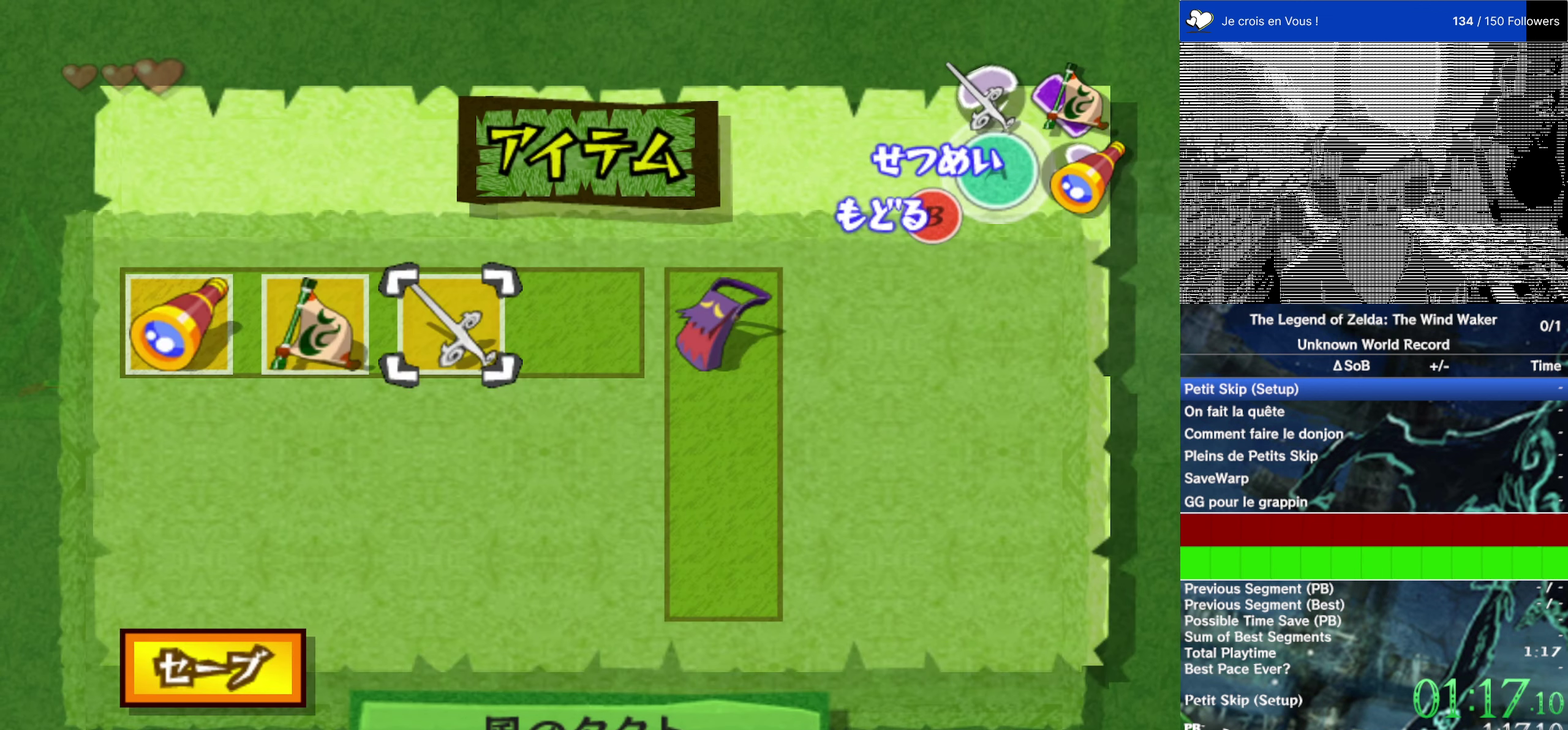
{"buttons": ["L2"], "left_stick": "up", "right_stick": "center", "events": [[150, "START", "down"], [250, "START", "up"]]}
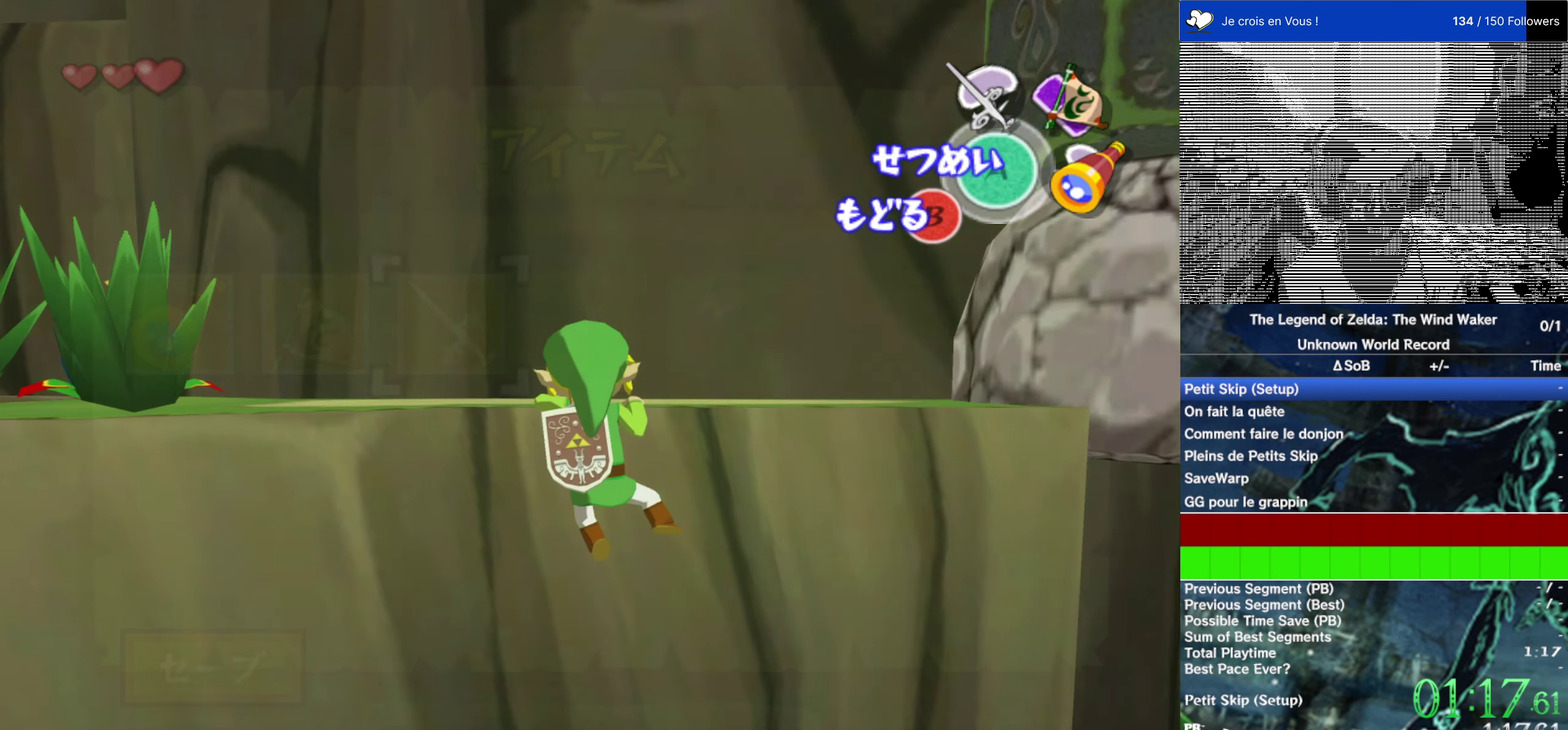
{"buttons": ["L2"], "left_stick": "up", "right_stick": "center", "events": [[166, "START", "down"], [283, "START", "up"]]}
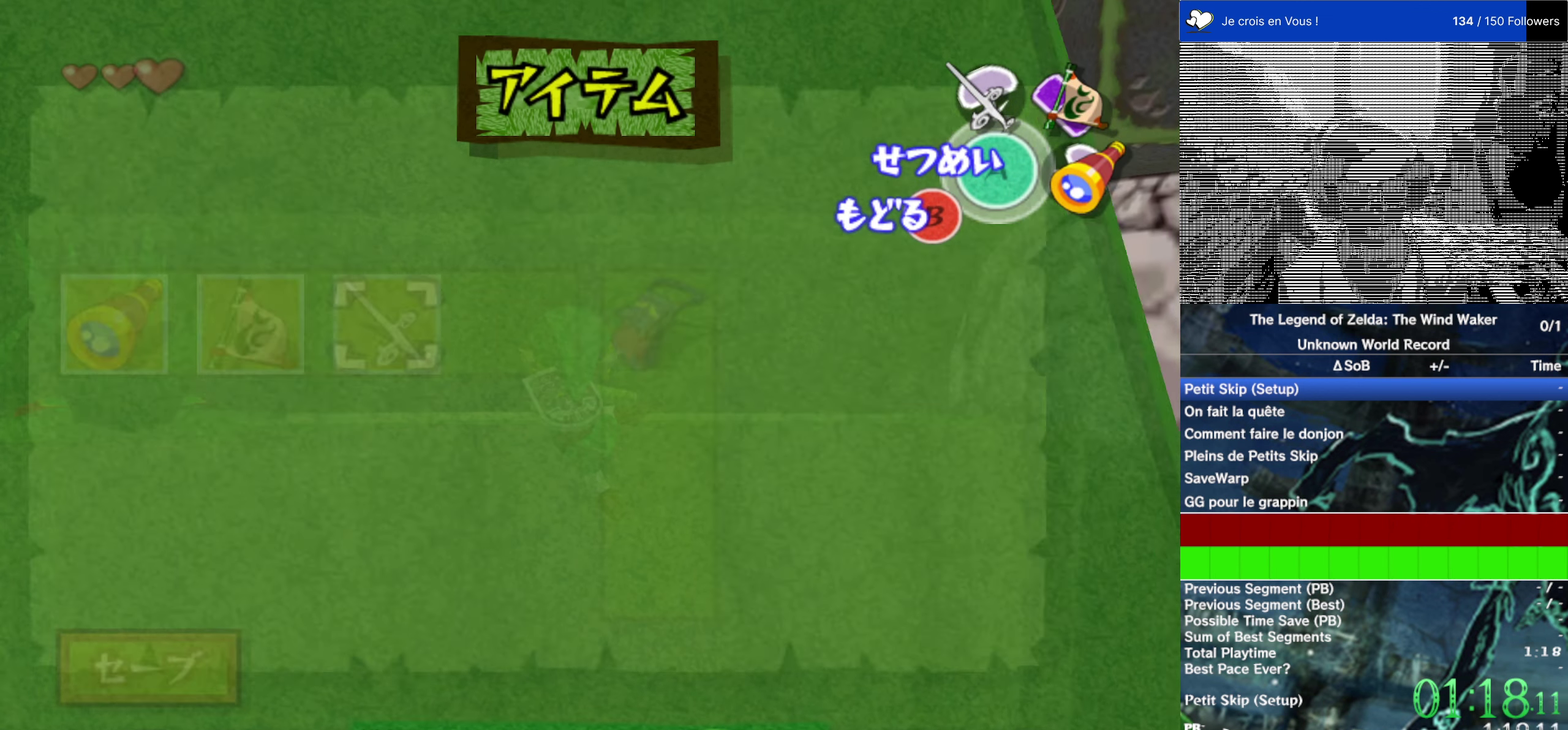
{"buttons": [], "left_stick": "center", "right_stick": "center", "events": [[16, "L2", "up"], [50, "left_stick", "center"]]}
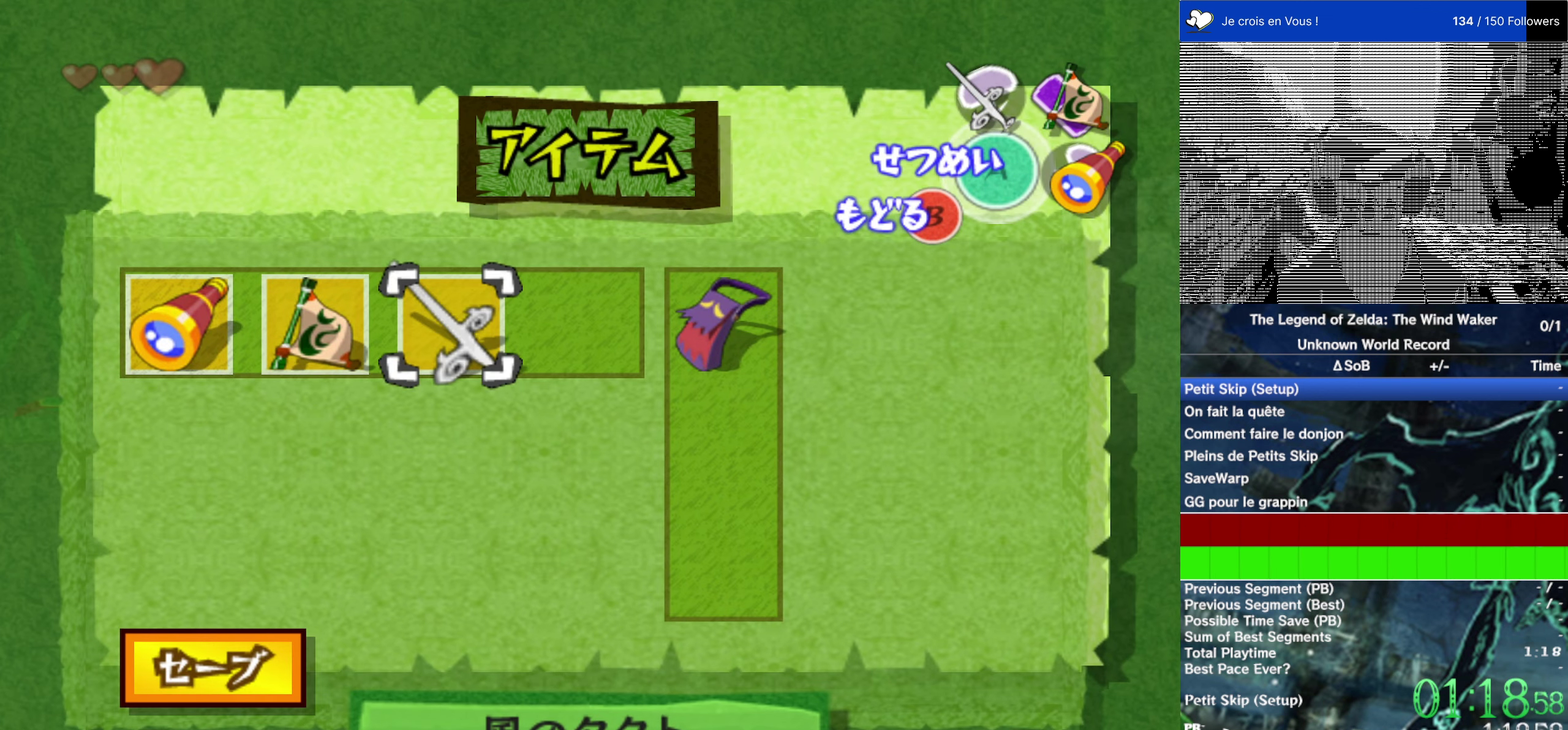
{"buttons": [], "left_stick": "center", "right_stick": "center", "events": []}
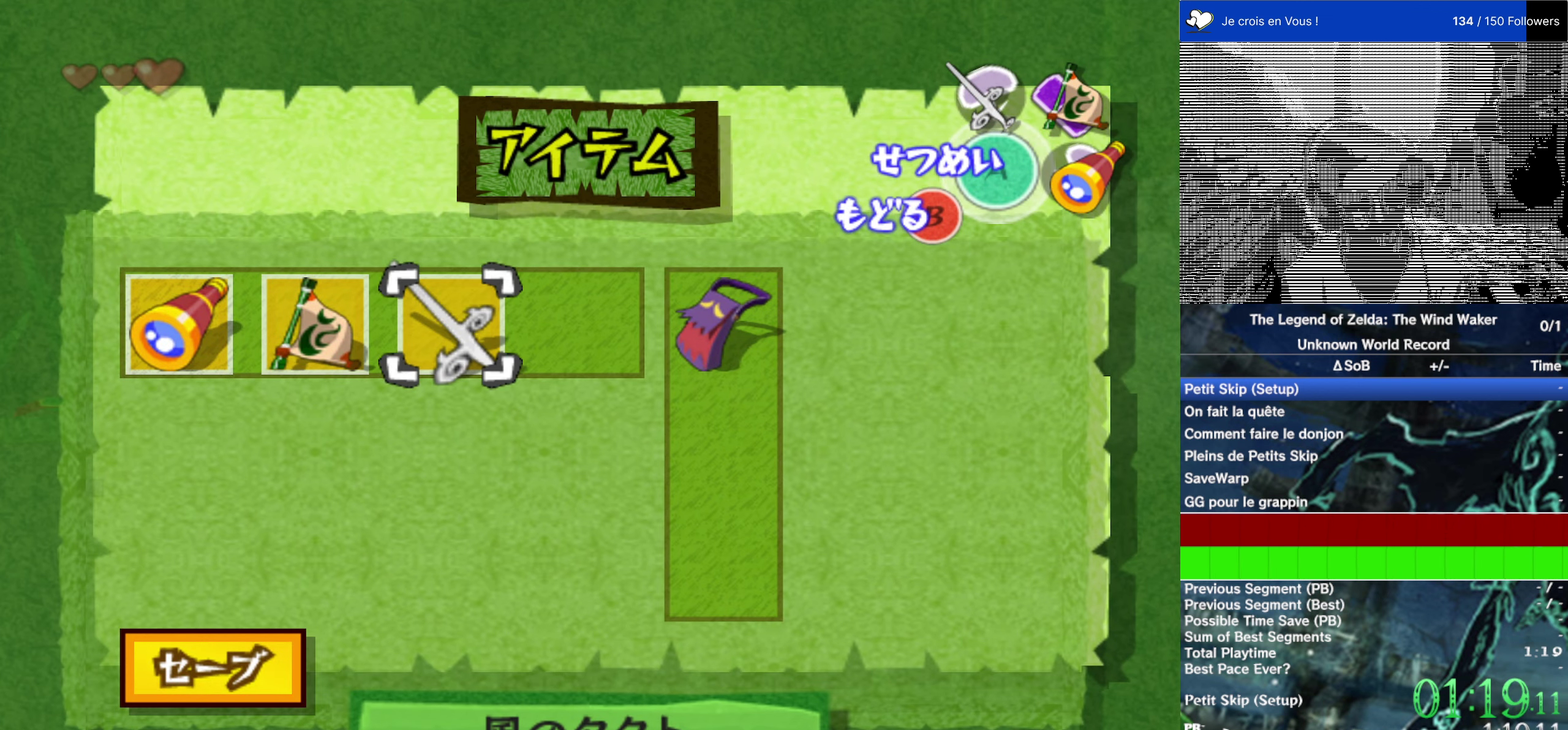
{"buttons": [], "left_stick": "center", "right_stick": "center", "events": []}
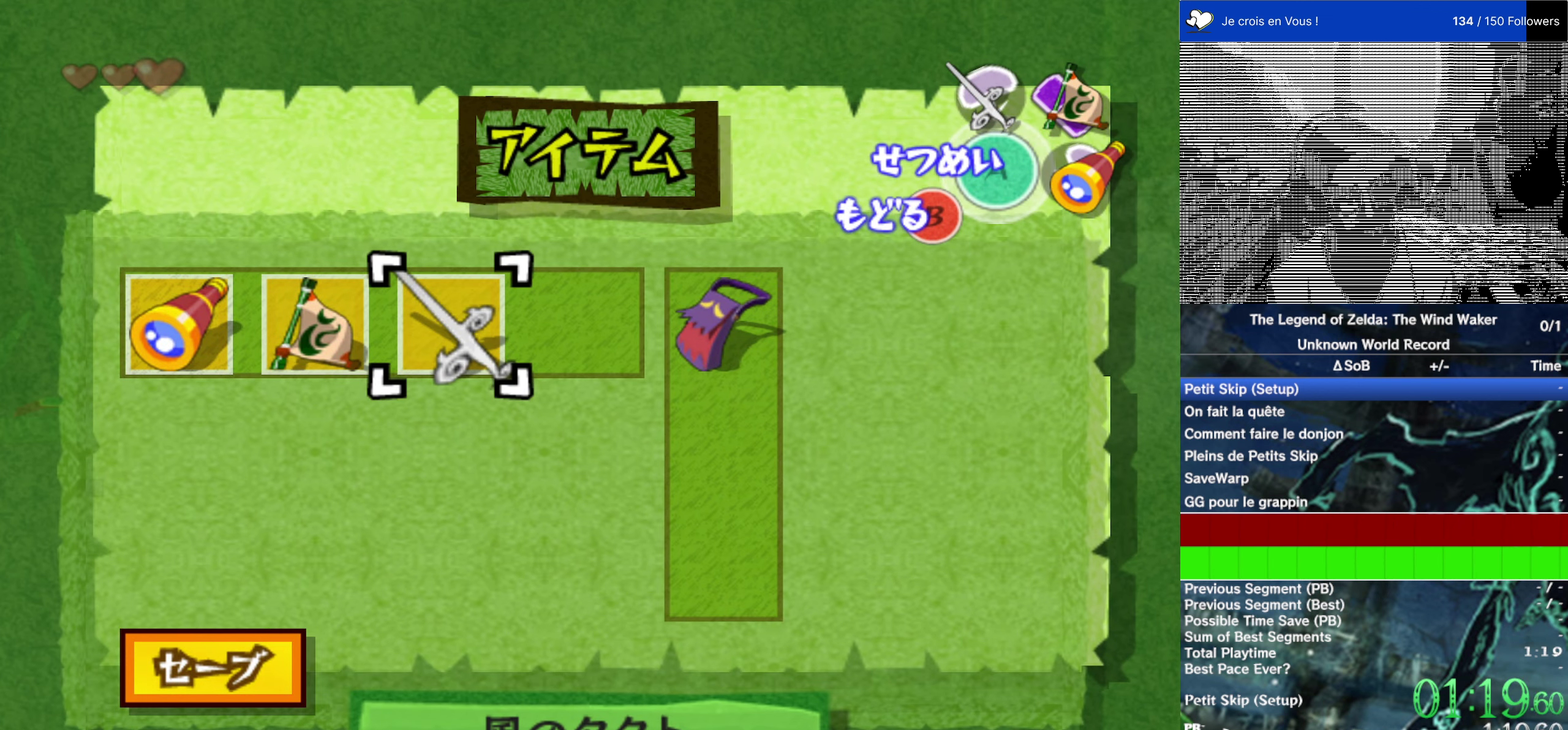
{"buttons": [], "left_stick": "center", "right_stick": "center", "events": []}
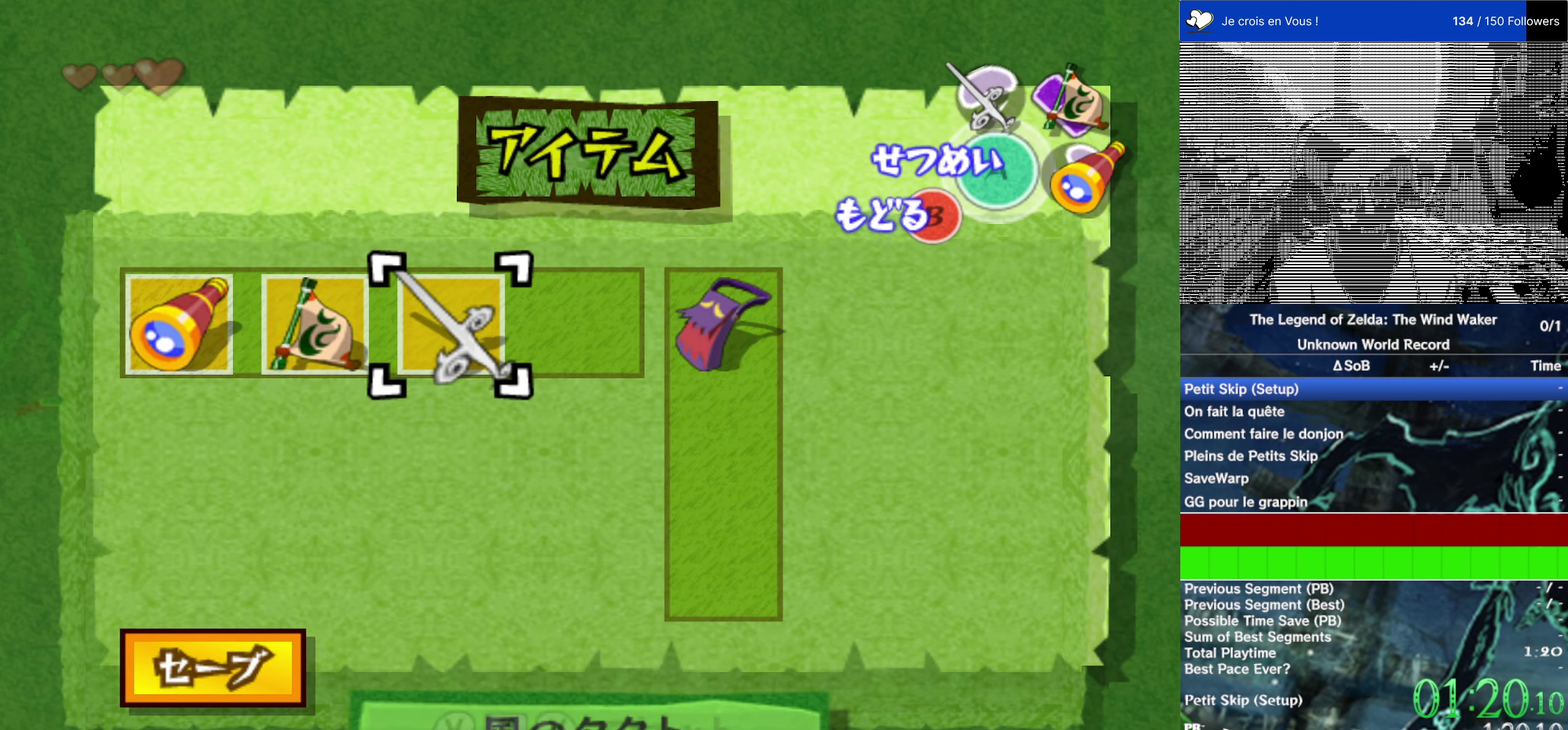
{"buttons": [], "left_stick": "center", "right_stick": "center", "events": []}
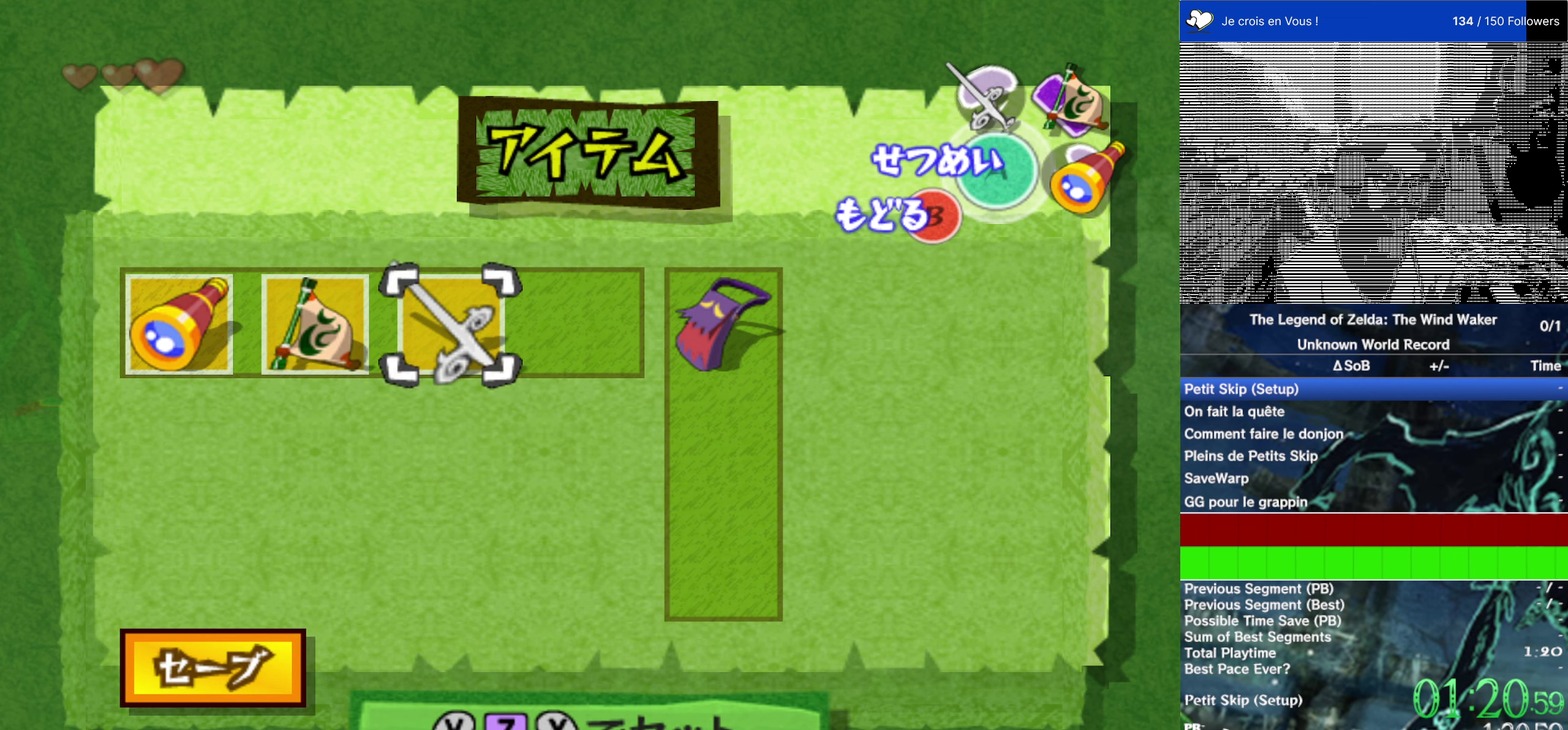
{"buttons": [], "left_stick": "center", "right_stick": "center", "events": []}
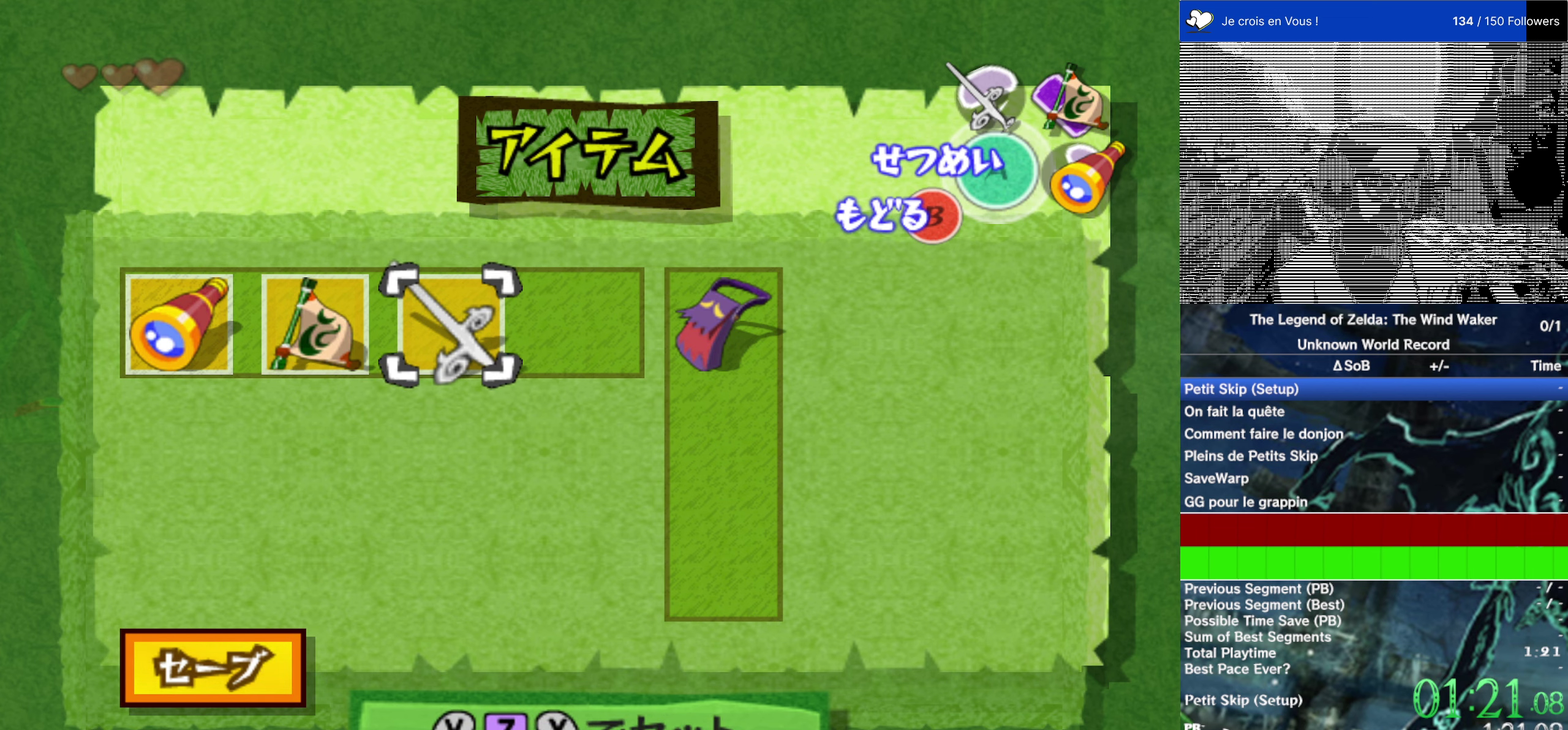
{"buttons": [], "left_stick": "center", "right_stick": "center", "events": []}
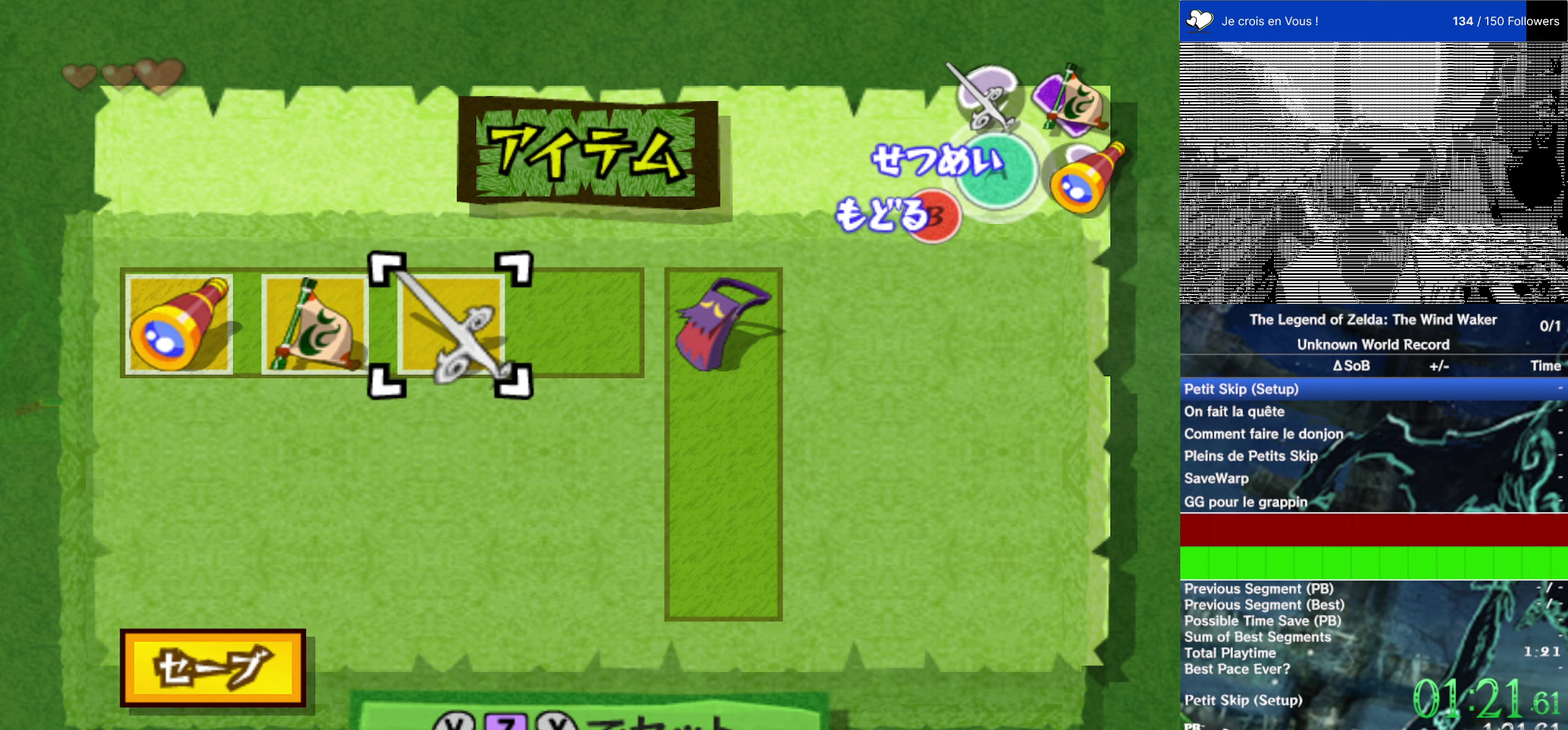
{"buttons": [], "left_stick": "right", "right_stick": "center", "events": [[400, "left_stick", "right"]]}
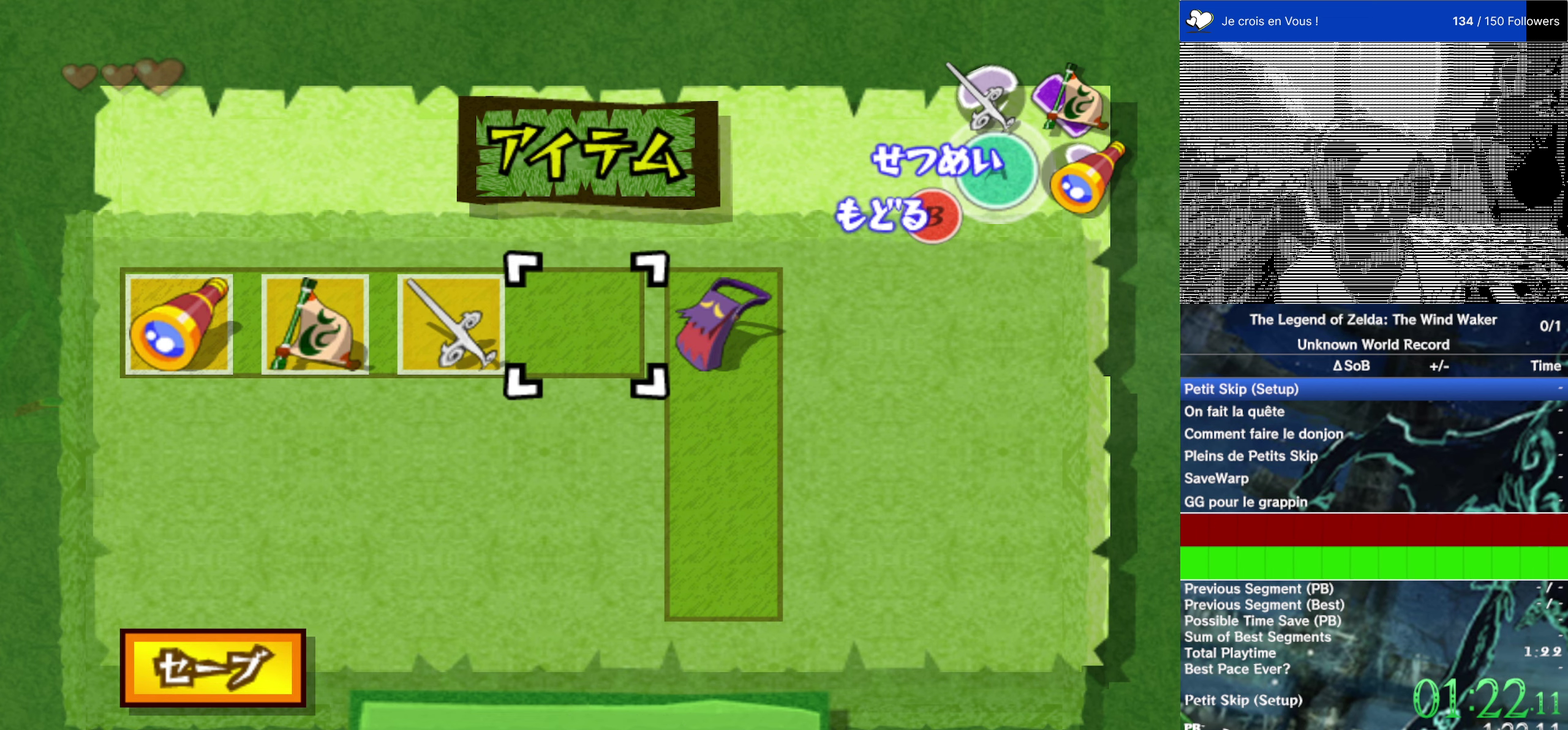
{"buttons": [], "left_stick": "right", "right_stick": "center", "events": []}
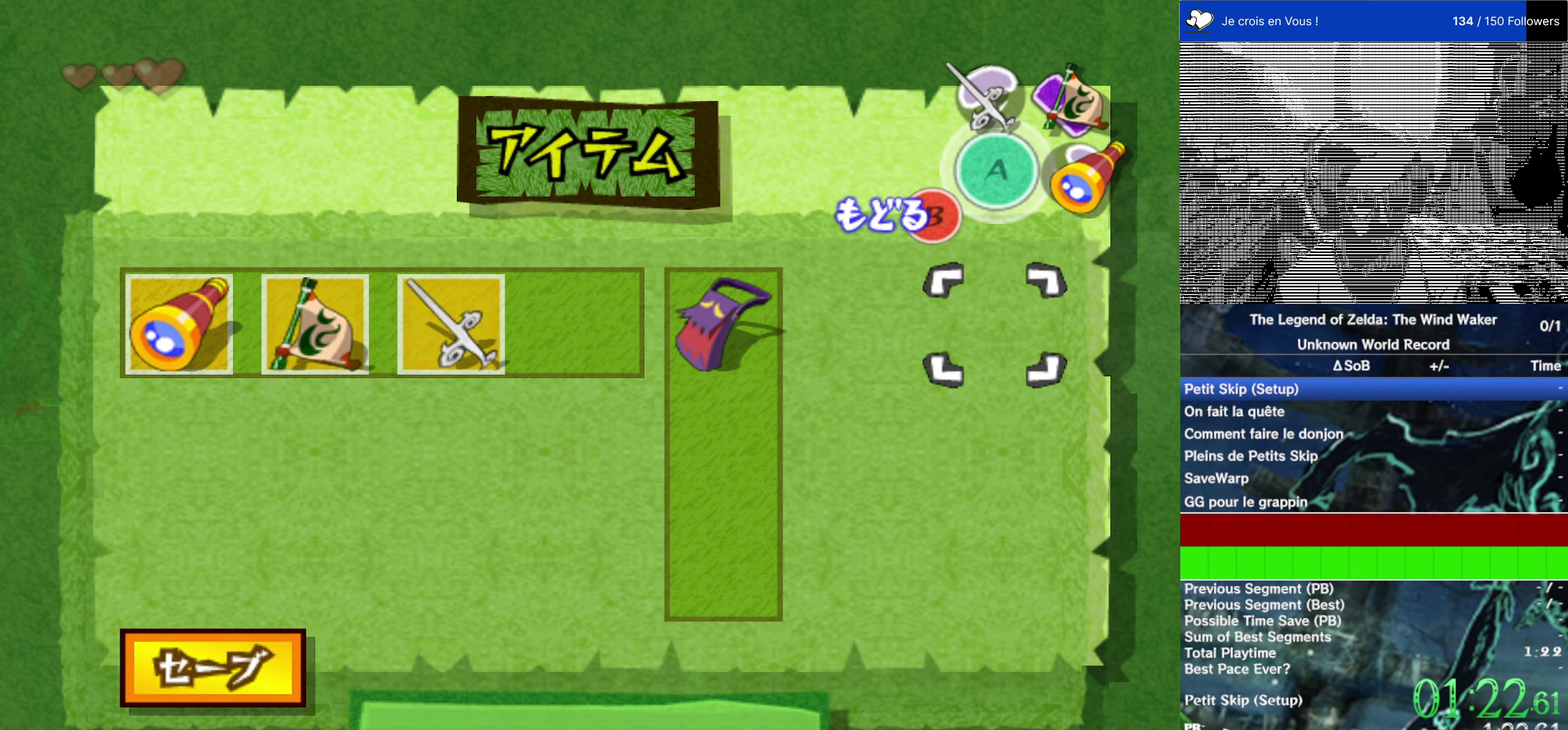
{"buttons": [], "left_stick": "right", "right_stick": "center", "events": []}
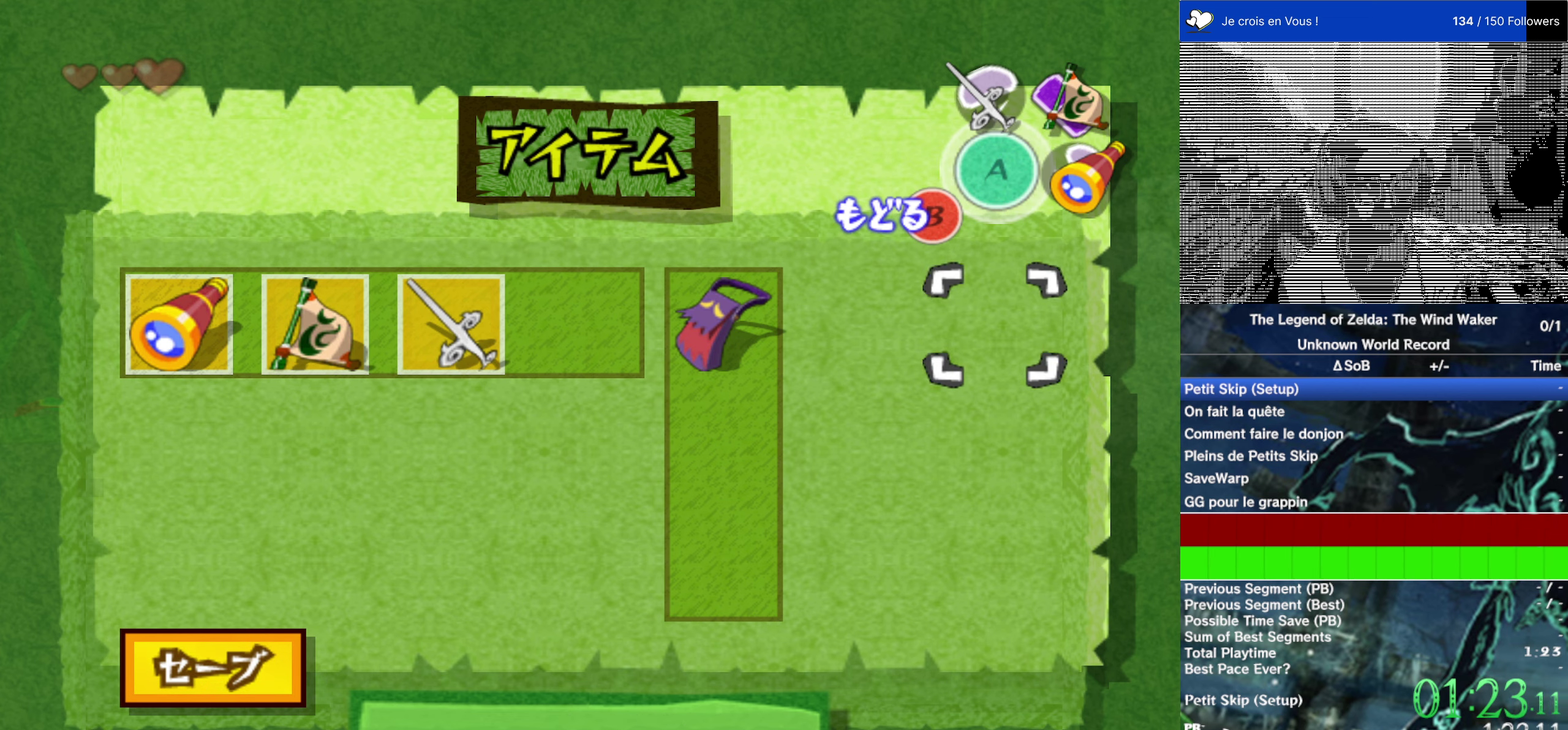
{"buttons": [], "left_stick": "right", "right_stick": "center", "events": [[33, "START", "down"], [133, "START", "up"]]}
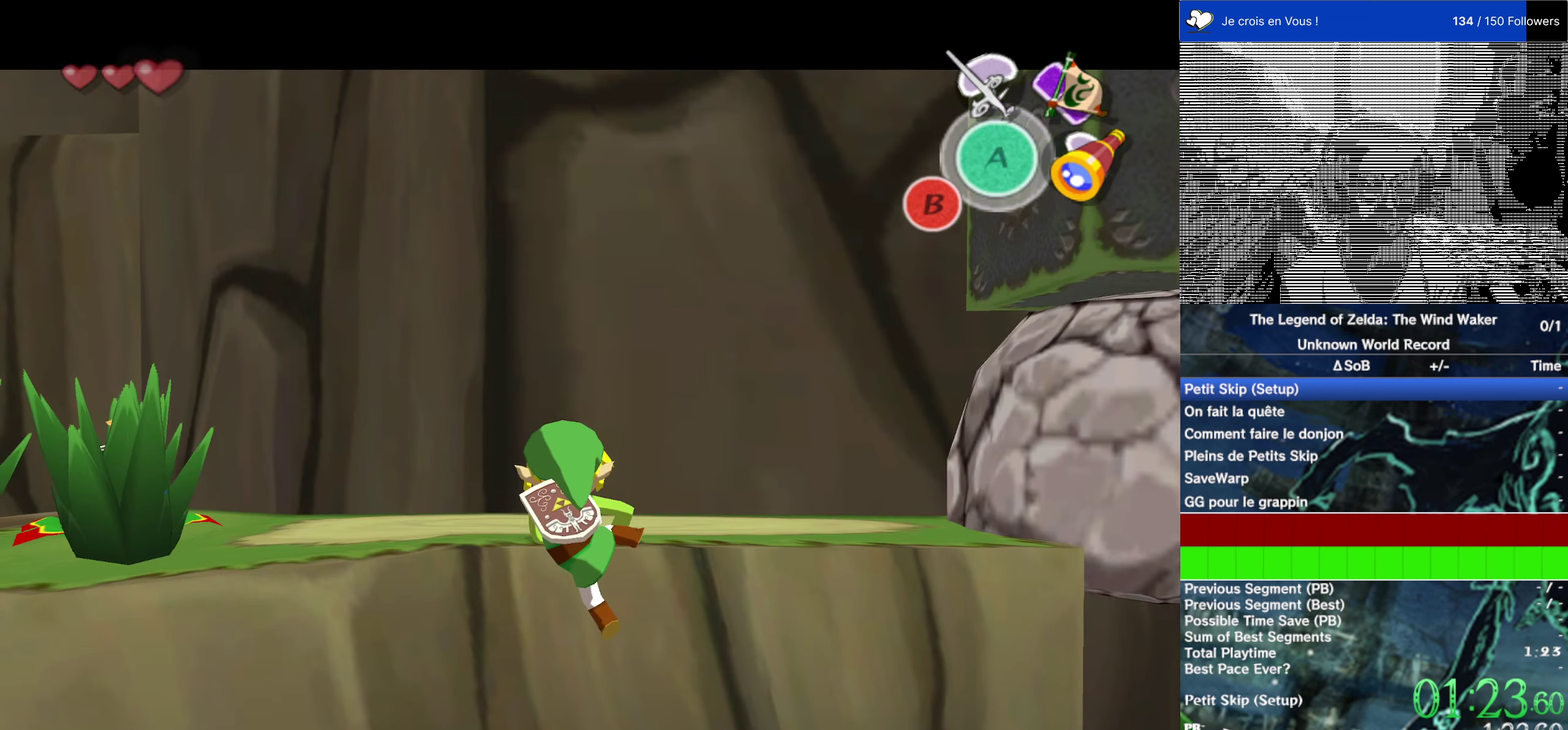
{"buttons": [], "left_stick": "right", "right_stick": "center", "events": []}
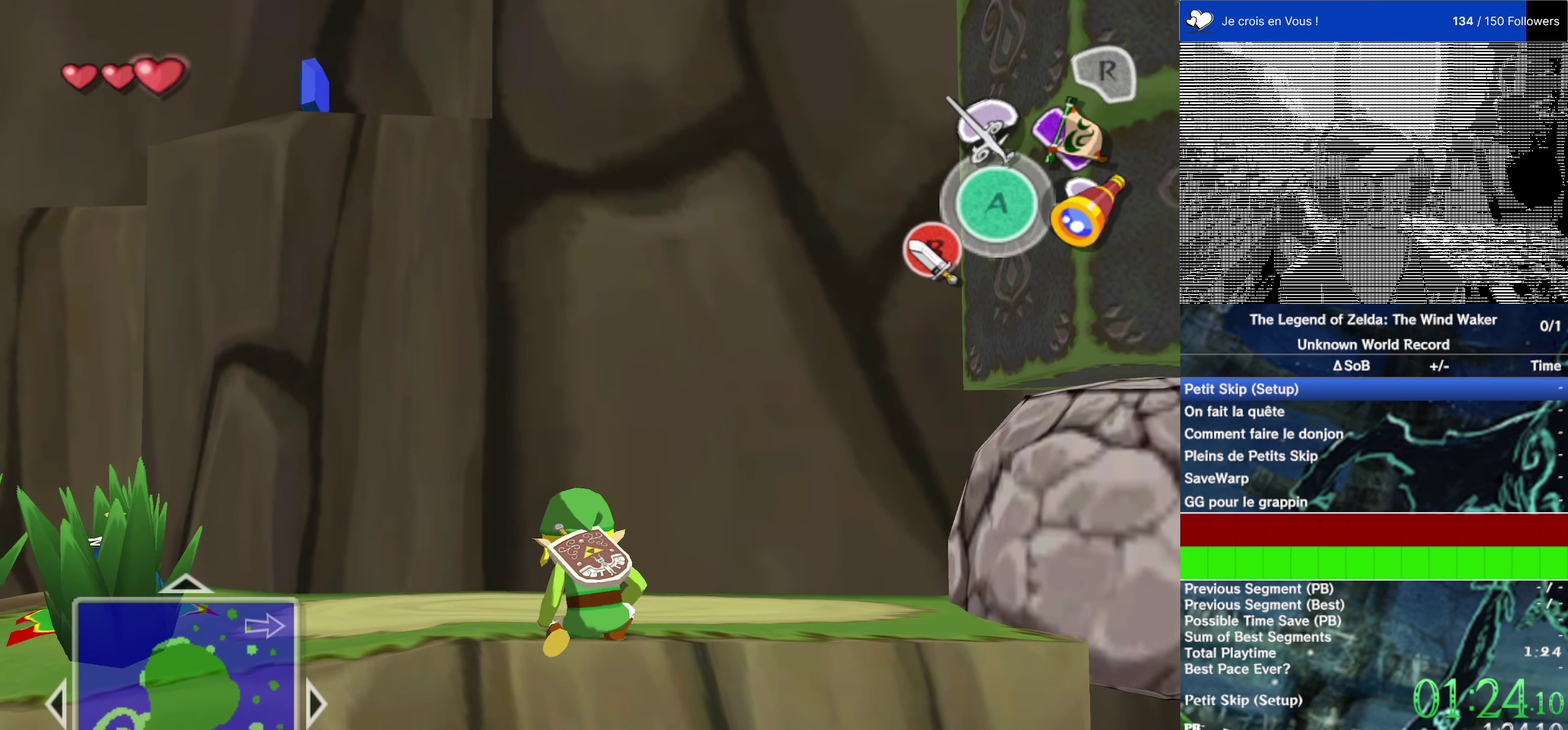
{"buttons": [], "left_stick": "right", "right_stick": "center", "events": [[350, "A", "down"], [450, "A", "up"]]}
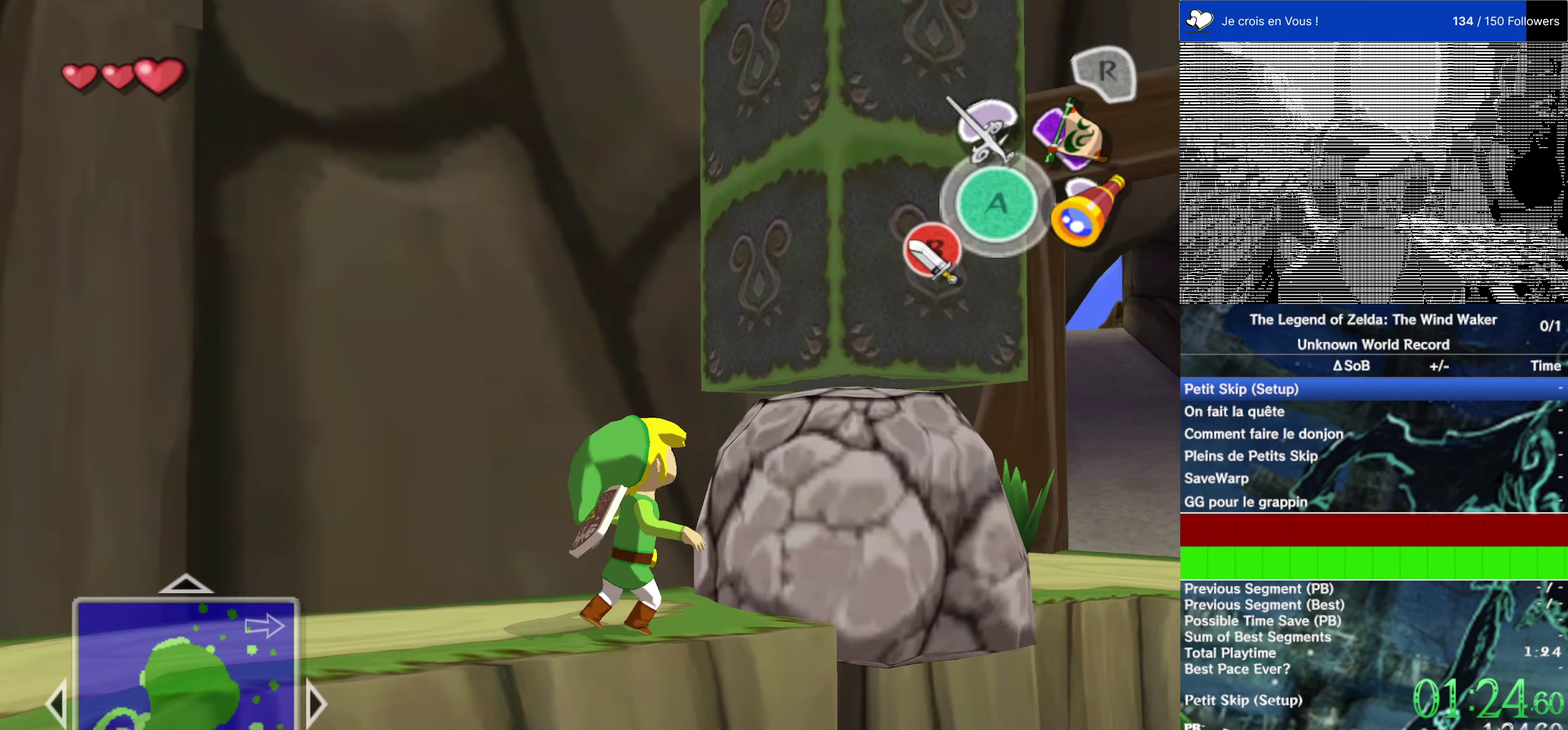
{"buttons": [], "left_stick": "up-right", "right_stick": "center", "events": [[450, "left_stick", "up-right"]]}
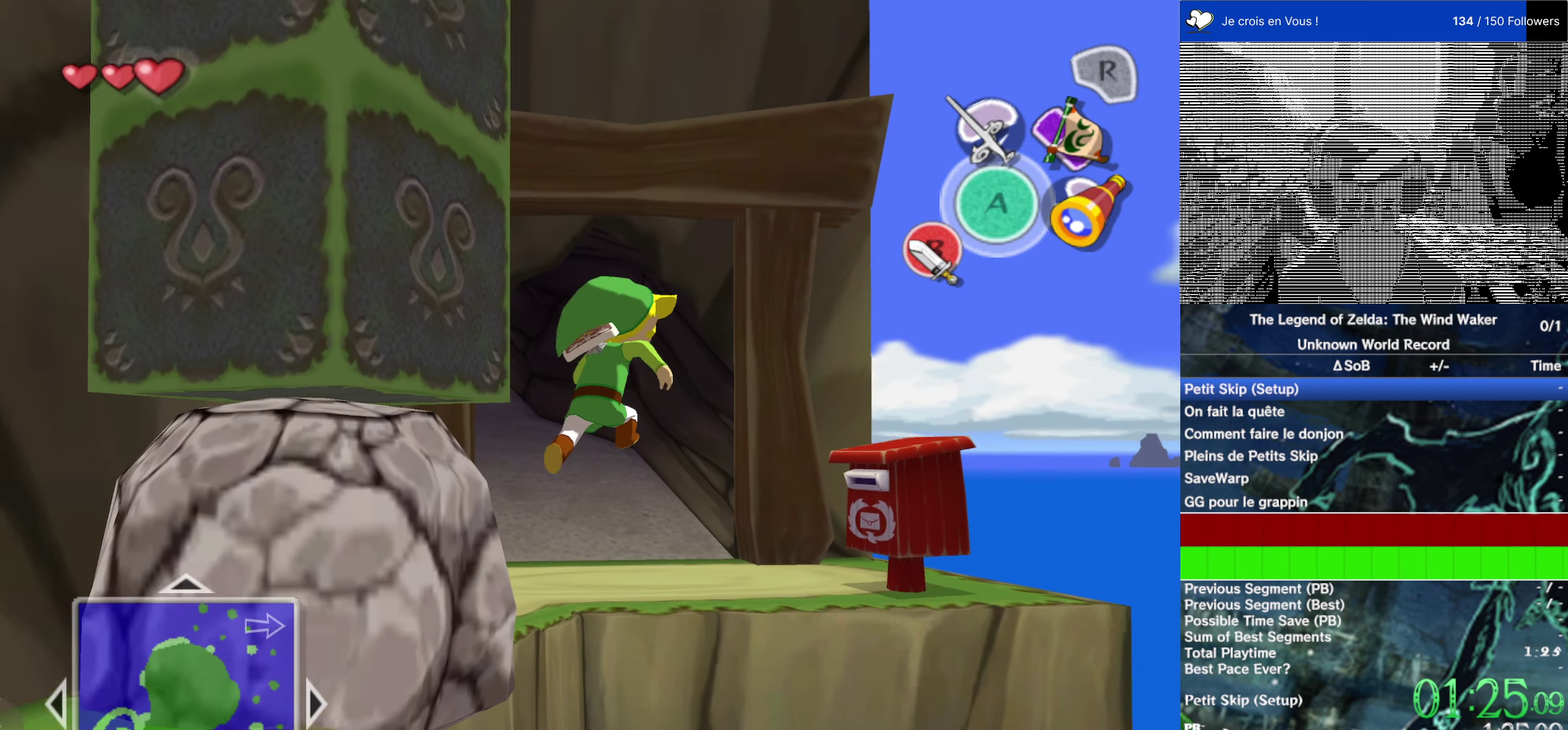
{"buttons": [], "left_stick": "center", "right_stick": "center", "events": [[484, "left_stick", "center"]]}
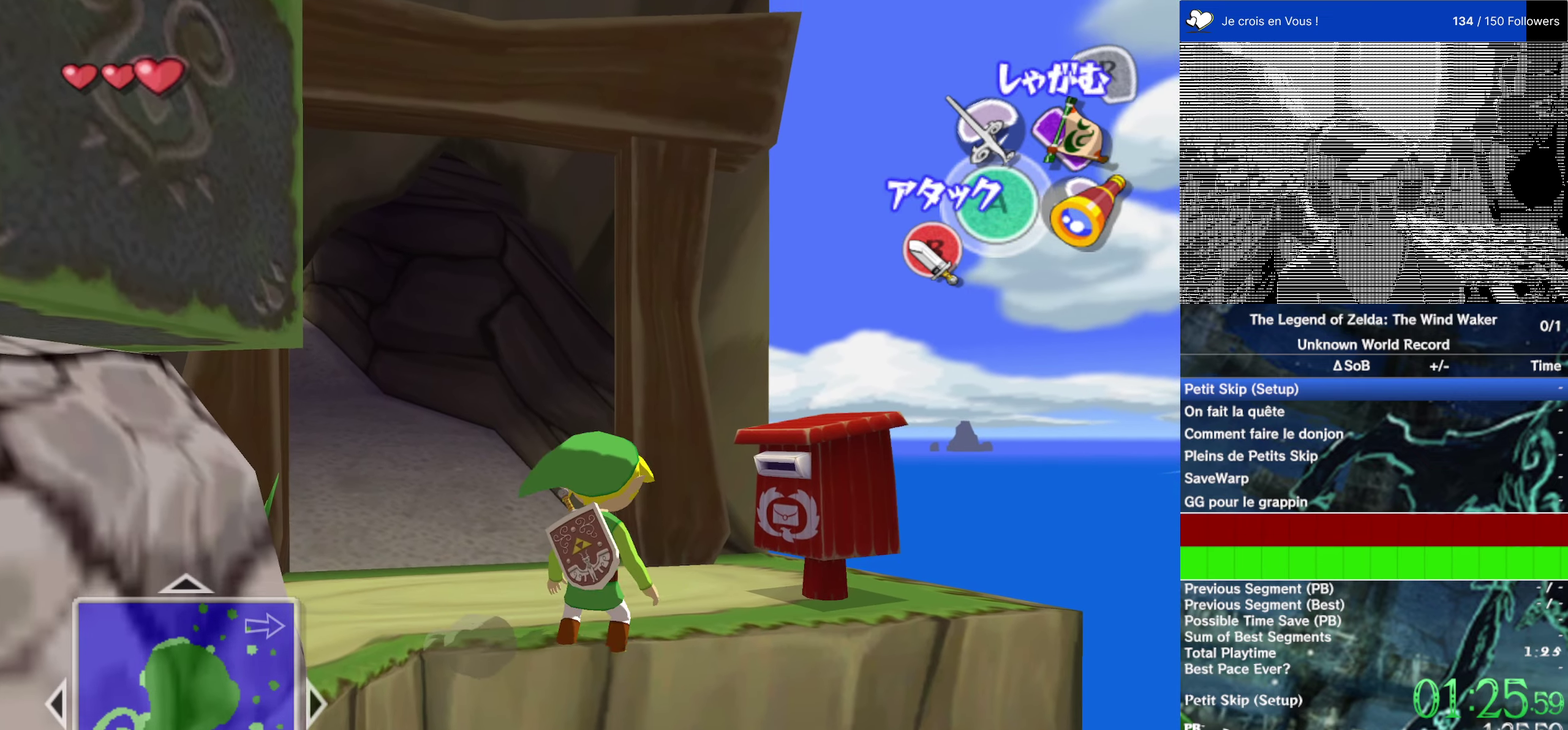
{"buttons": [], "left_stick": "center", "right_stick": "center"}
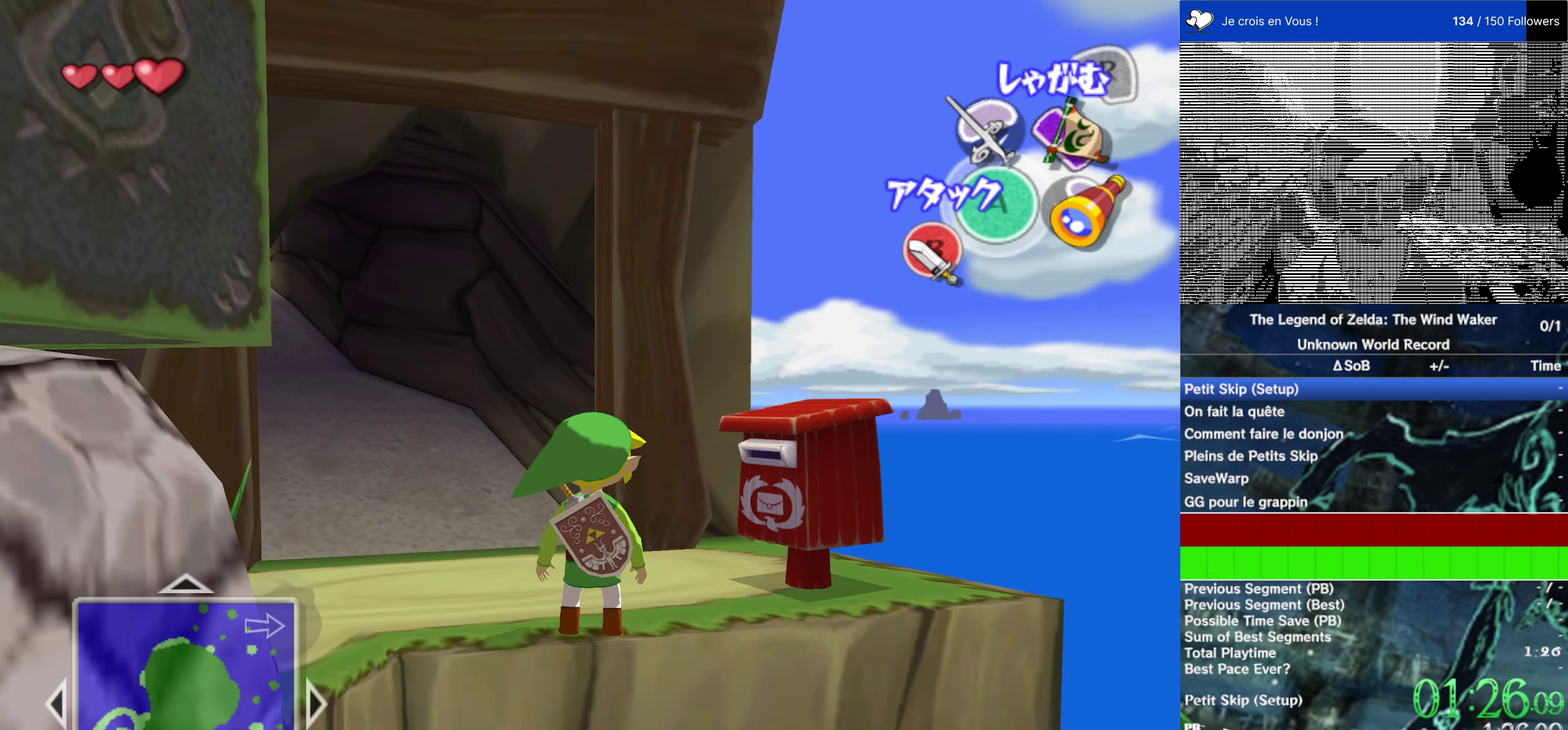
{"buttons": [], "left_stick": "center", "right_stick": "center"}
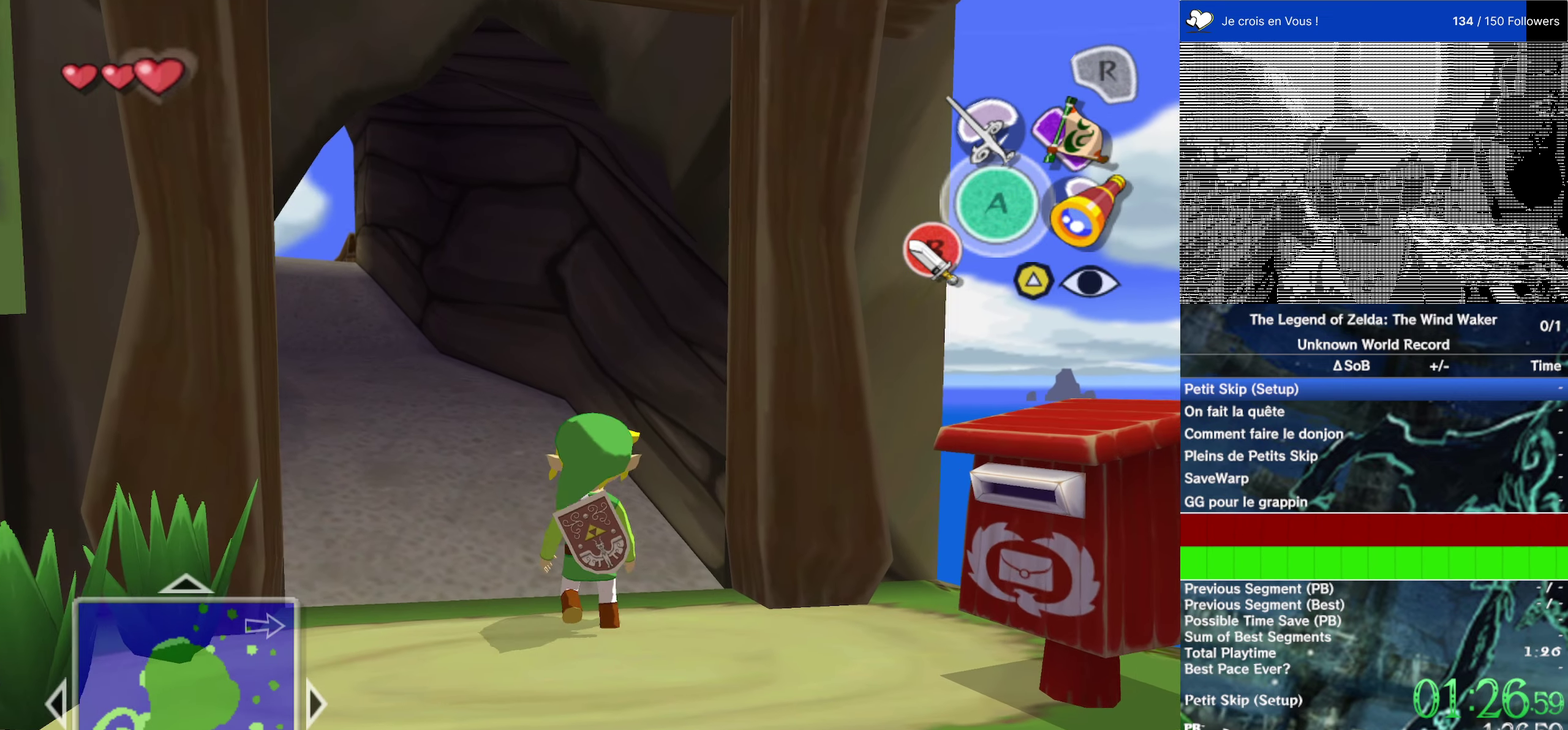
{"buttons": [], "left_stick": "down", "right_stick": "center"}
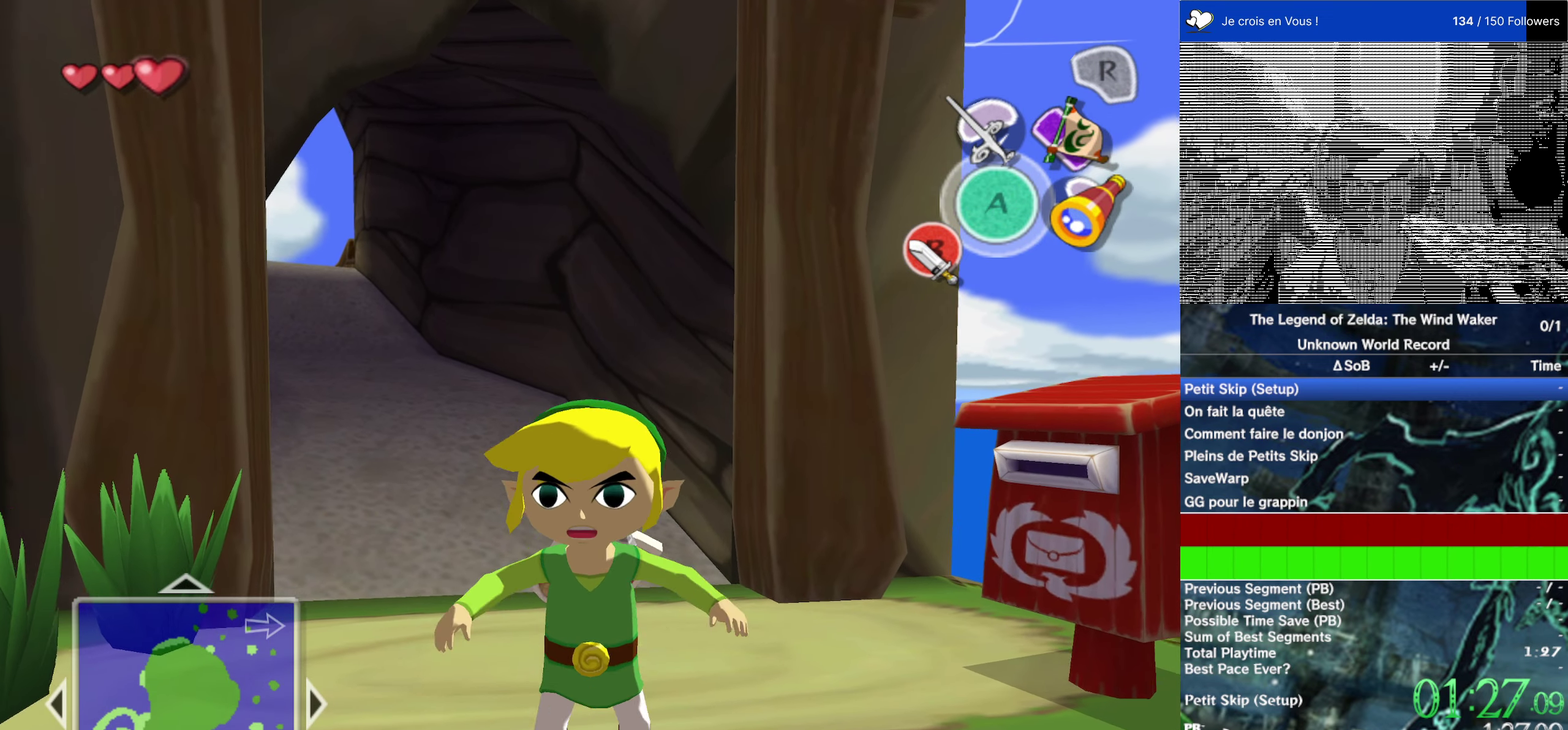
{"buttons": [], "left_stick": "center", "right_stick": "center"}
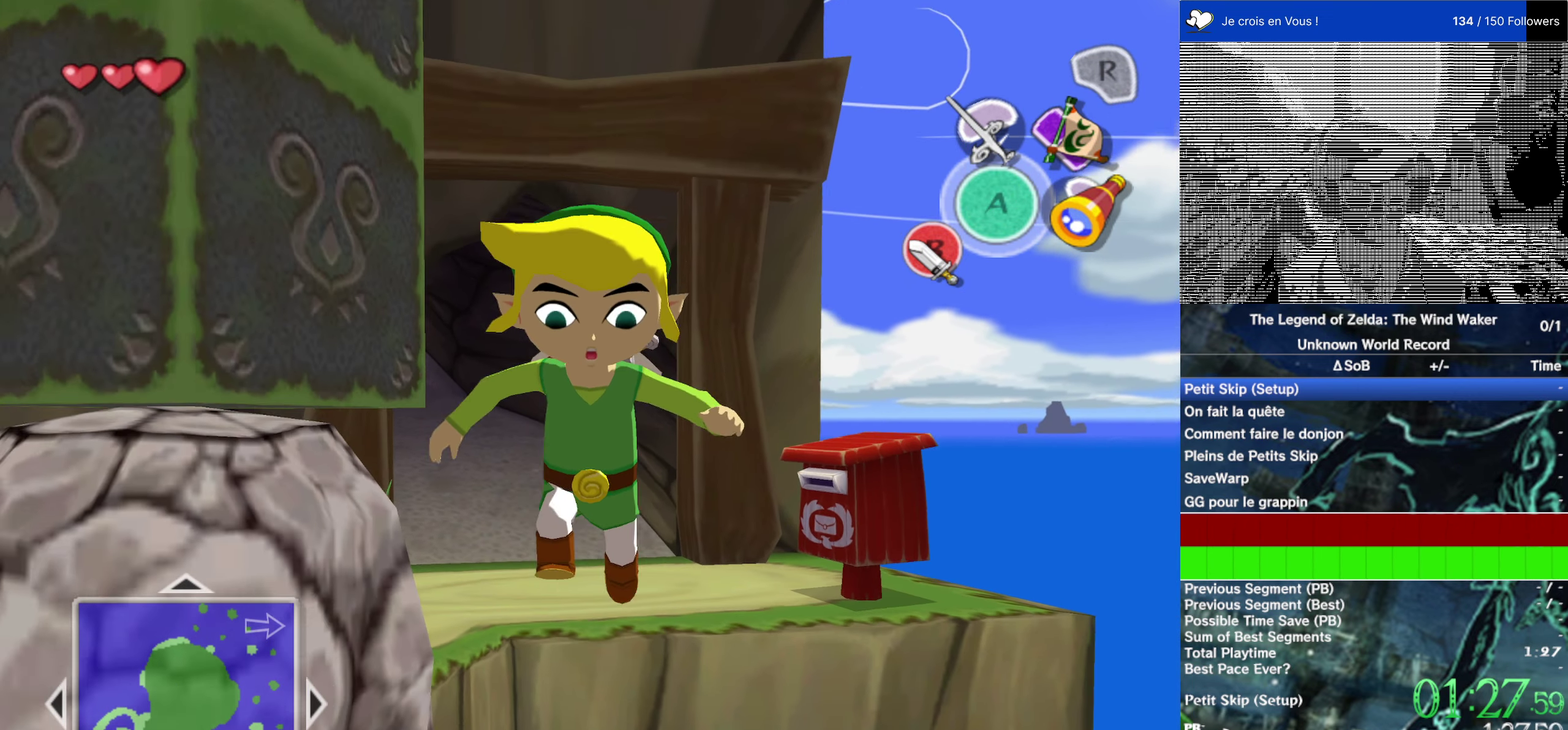
{"buttons": [], "left_stick": "up", "right_stick": "center", "events": [[117, "left_stick", "up"]]}
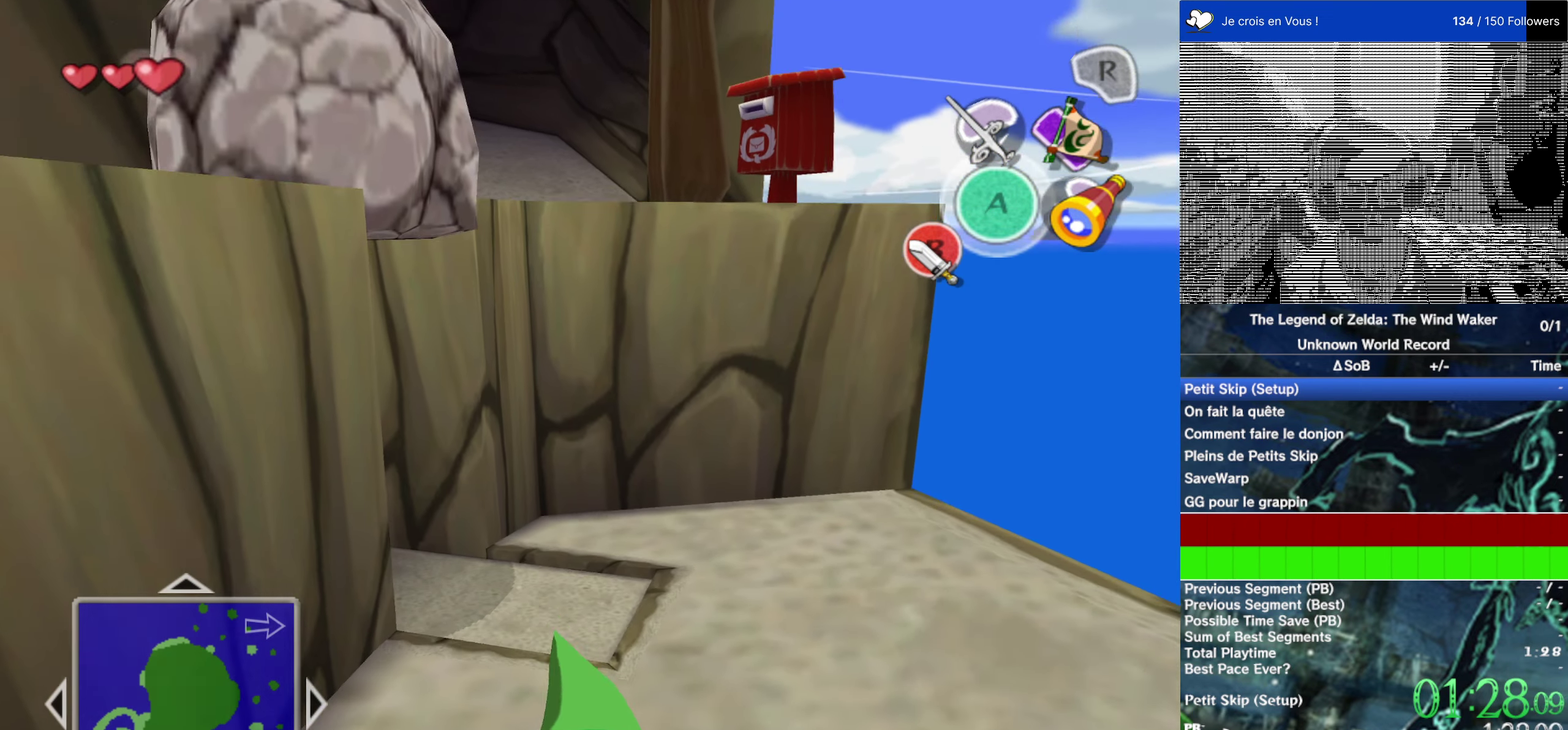
{"buttons": [], "left_stick": "center", "right_stick": "center", "events": [[350, "left_stick", "up-right"], [484, "left_stick", "center"]]}
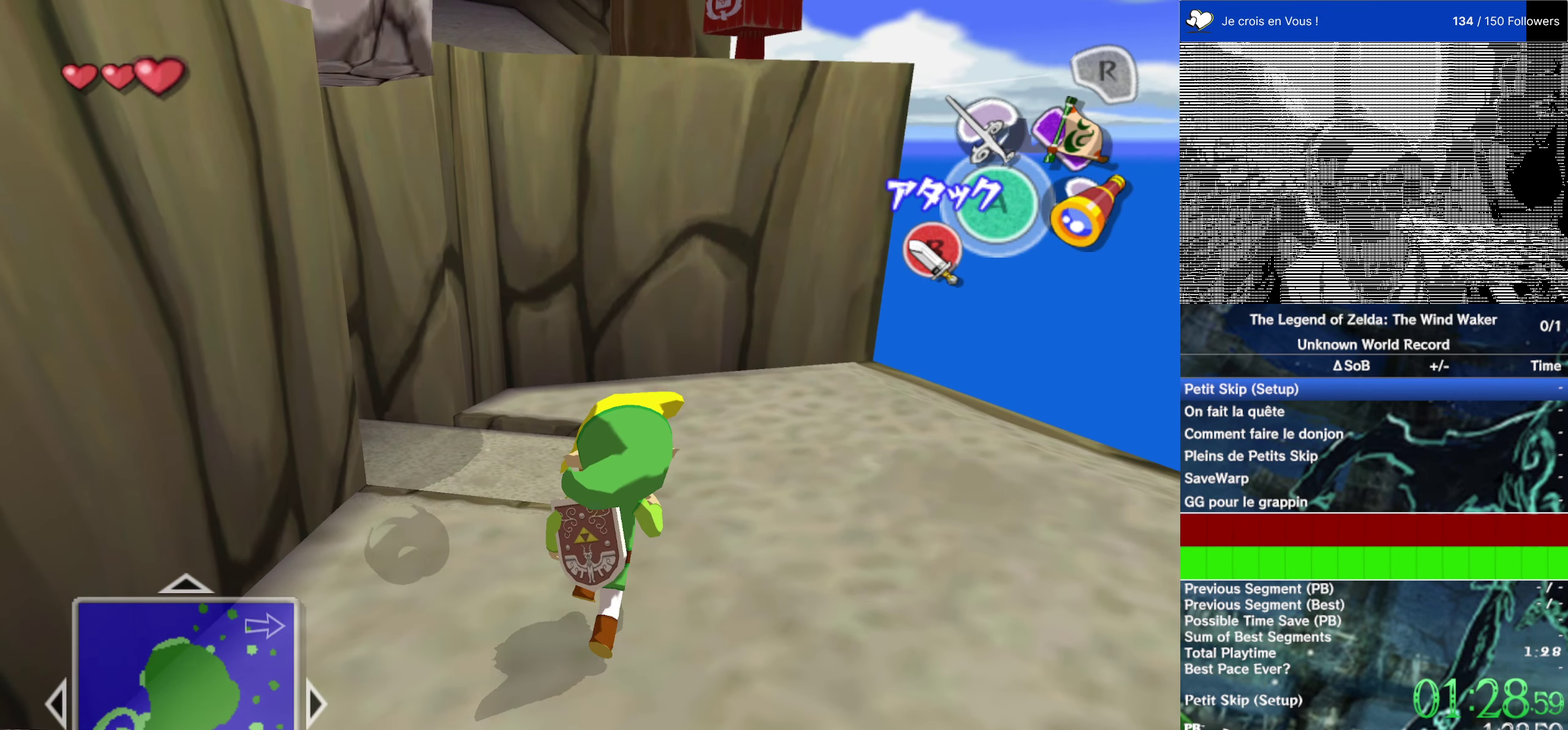
{"buttons": [], "left_stick": "center", "right_stick": "right", "events": [[384, "right_stick", "right"]]}